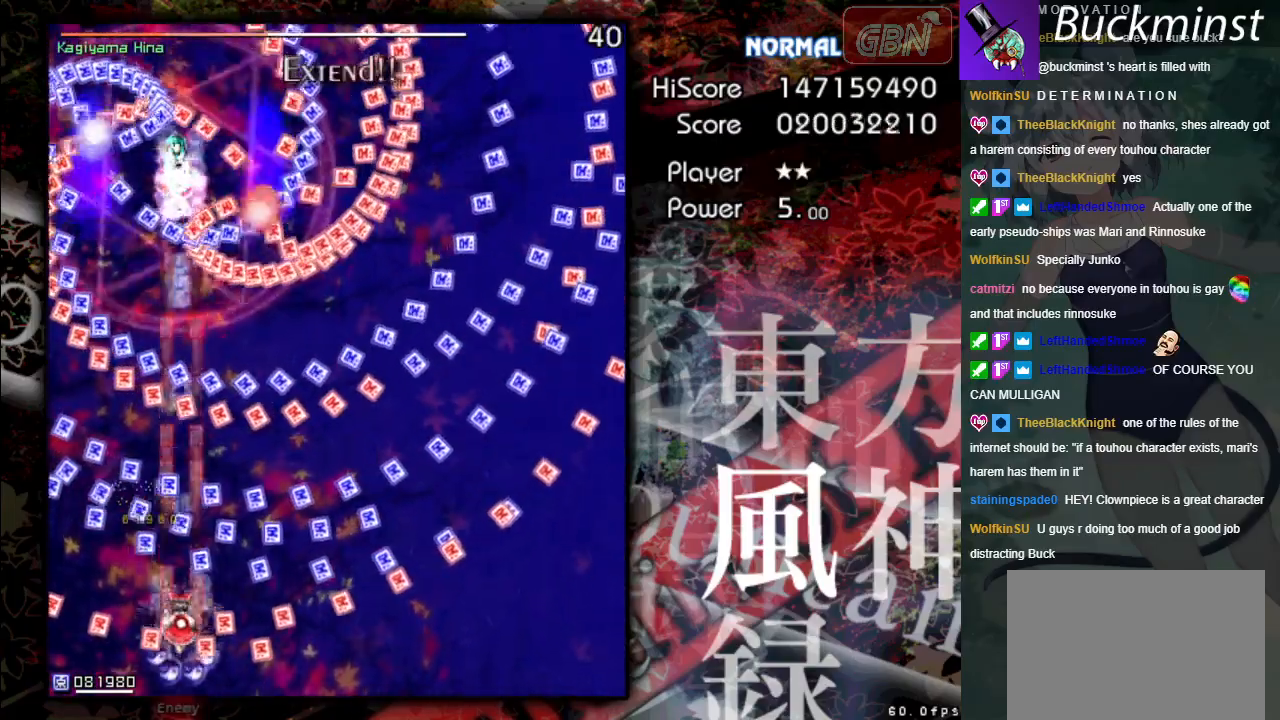
Gameplay with a controller (Xbox layout); each line is a JSON object with the inputs held at the frame after it. "events" lists button and stick changes between this image and that frame as [ms after this image, input, new state], when the widget could be followed in between. Not read: right_stick.
{"buttons": ["A", "X"], "left_stick": "center", "events": [[133, "left_stick", "left"], [217, "left_stick", "down"], [450, "left_stick", "center"]]}
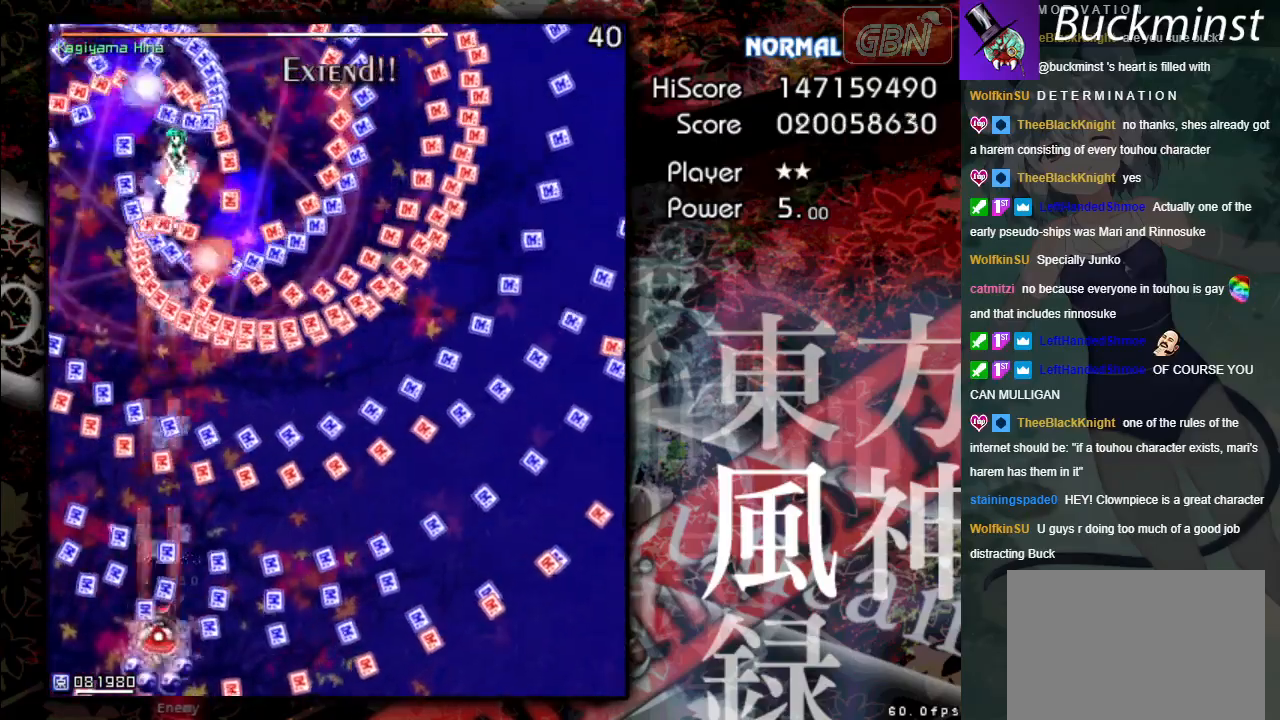
{"buttons": ["A", "X"], "left_stick": "right", "events": [[67, "left_stick", "down-right"], [217, "left_stick", "center"], [433, "left_stick", "right"]]}
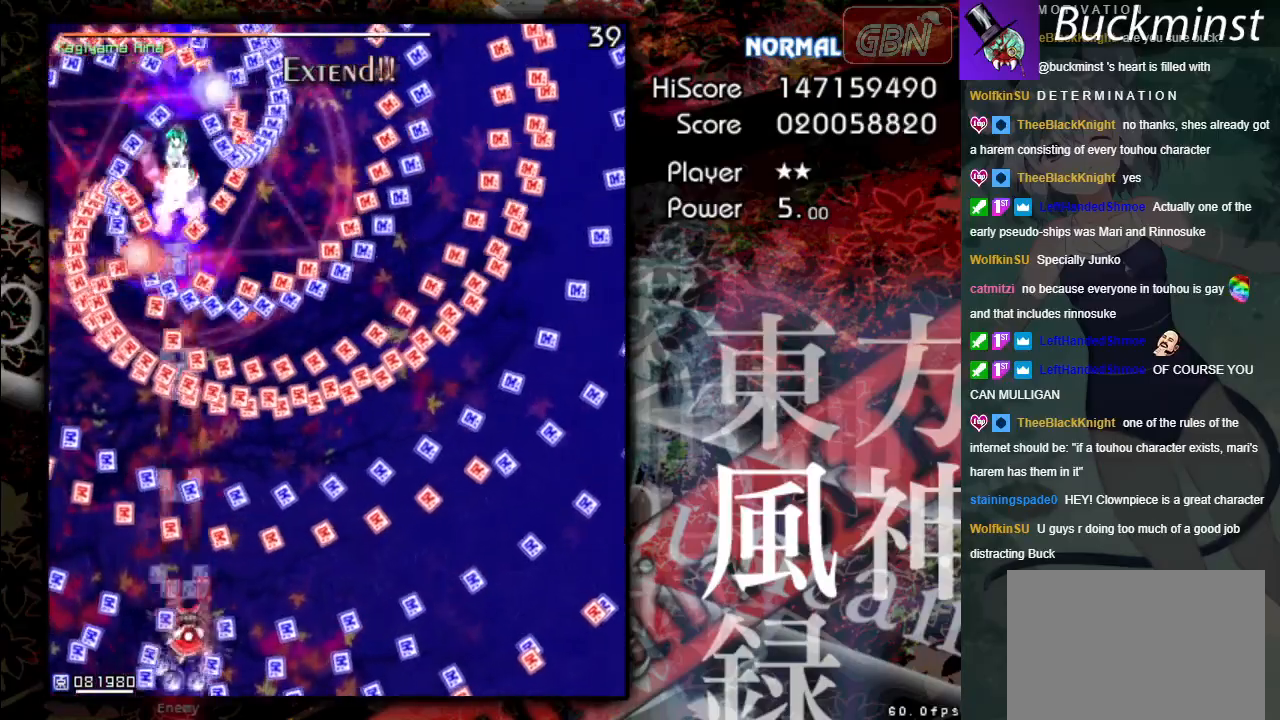
{"buttons": ["A", "X"], "left_stick": "up-right", "events": [[83, "left_stick", "center"], [383, "left_stick", "up"], [483, "left_stick", "up-right"]]}
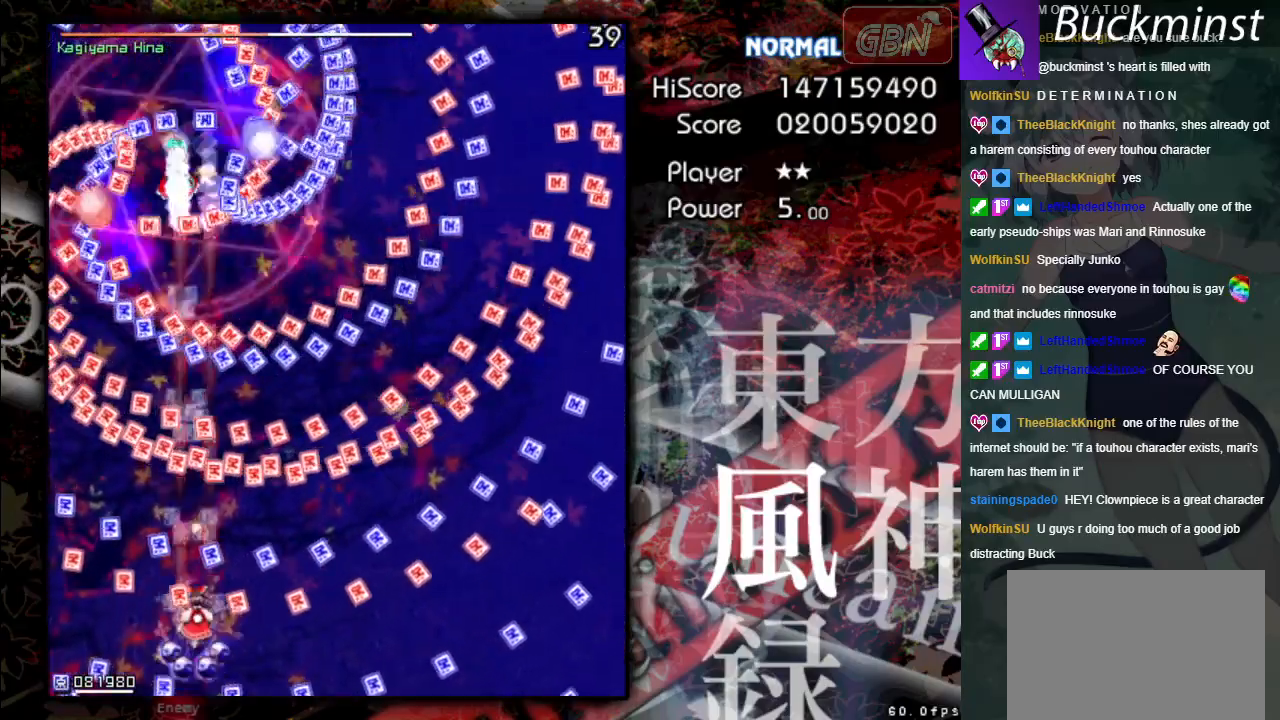
{"buttons": ["A", "X"], "left_stick": "center", "events": [[17, "left_stick", "up"], [33, "left_stick", "down-right"], [183, "left_stick", "center"]]}
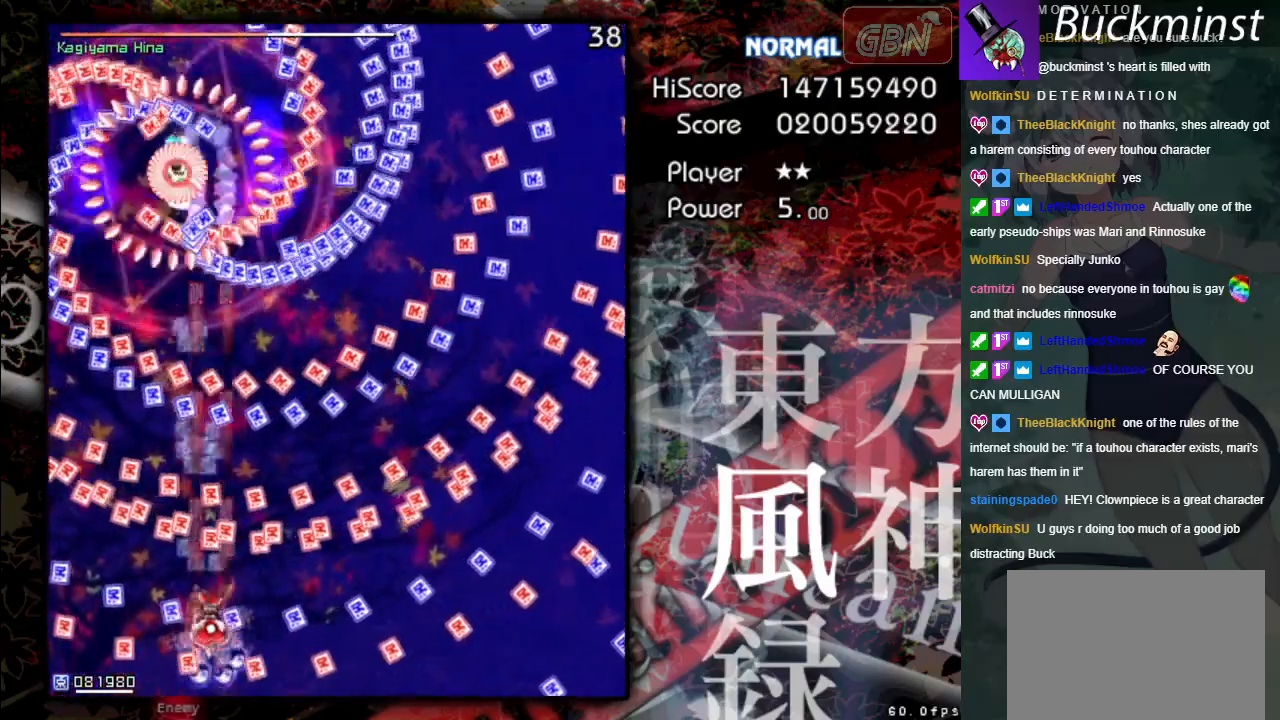
{"buttons": ["A", "X"], "left_stick": "down-right", "events": [[367, "left_stick", "down-right"]]}
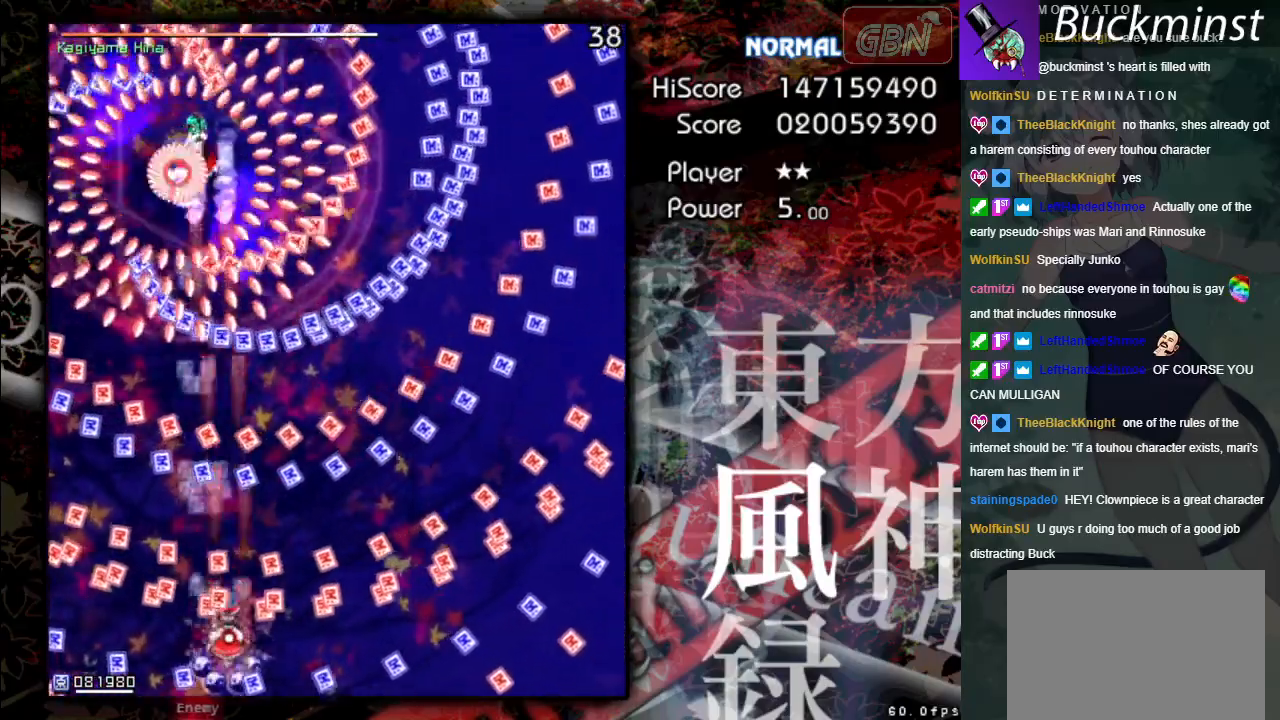
{"buttons": ["A", "X"], "left_stick": "center", "events": [[267, "left_stick", "center"]]}
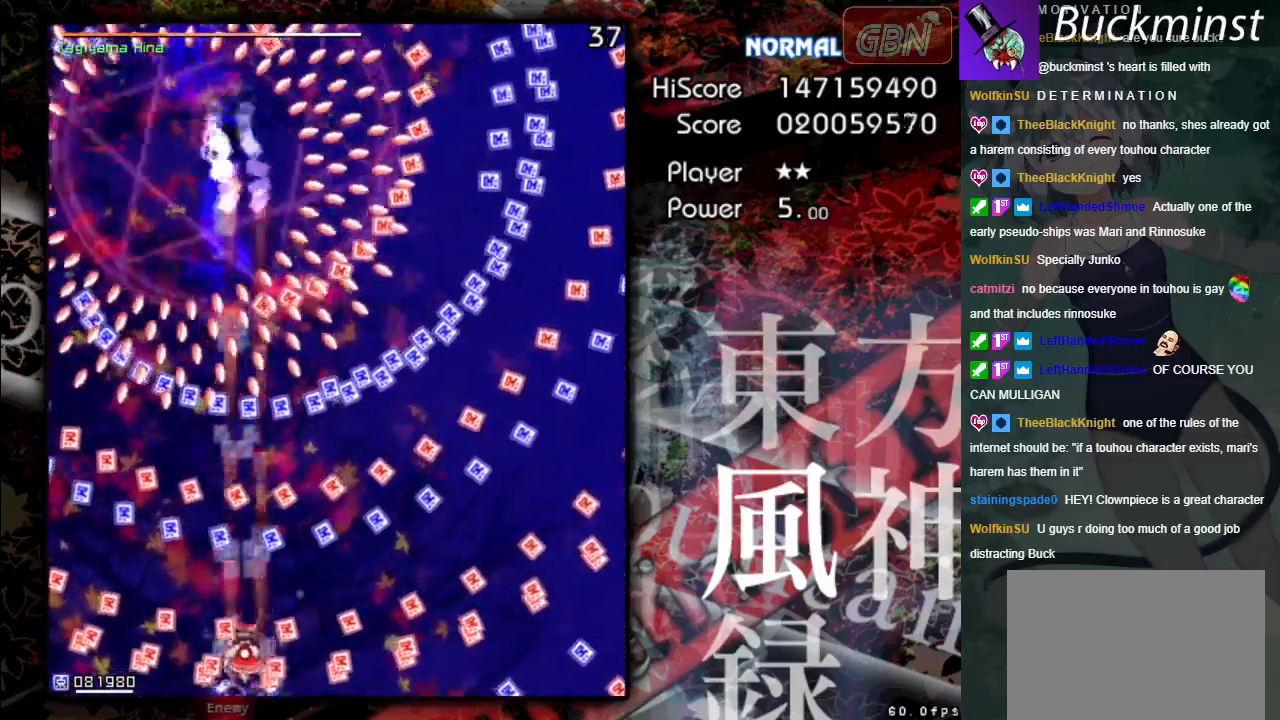
{"buttons": ["A", "X"], "left_stick": "down-right", "events": [[117, "left_stick", "up"], [183, "left_stick", "up-left"], [283, "left_stick", "down-left"], [483, "left_stick", "down-right"]]}
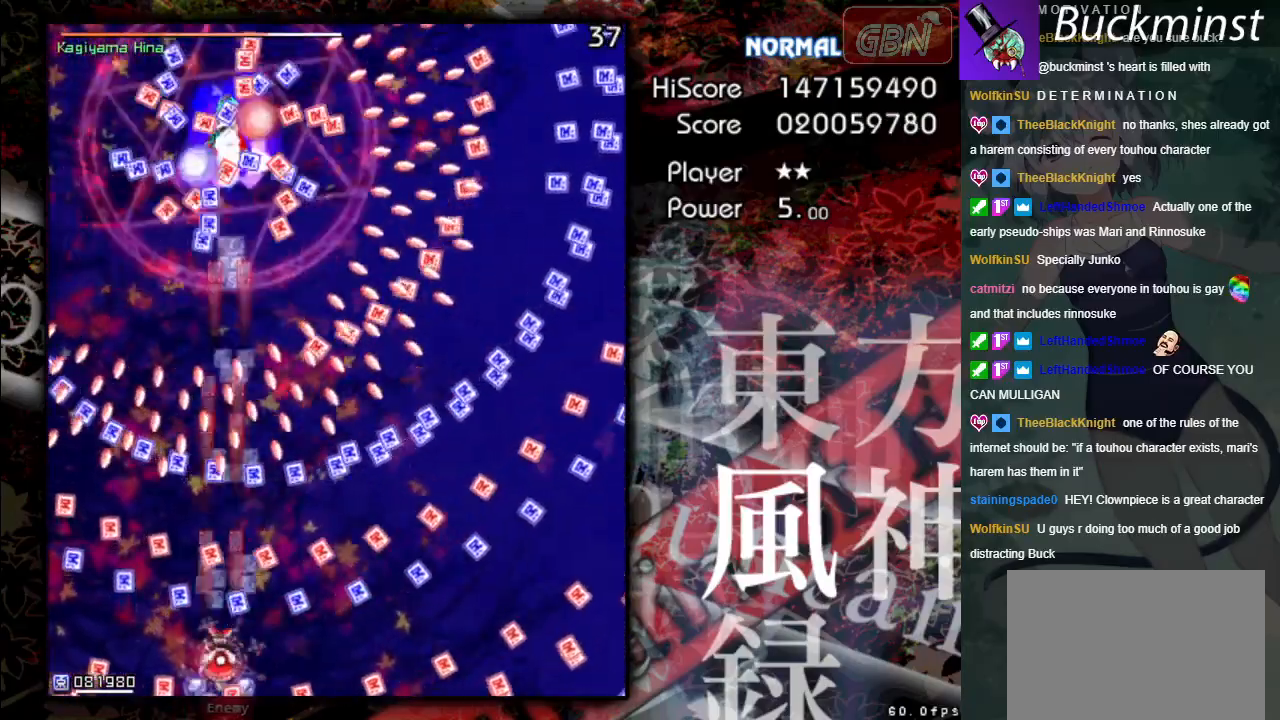
{"buttons": ["A", "X"], "left_stick": "center", "events": [[67, "left_stick", "center"]]}
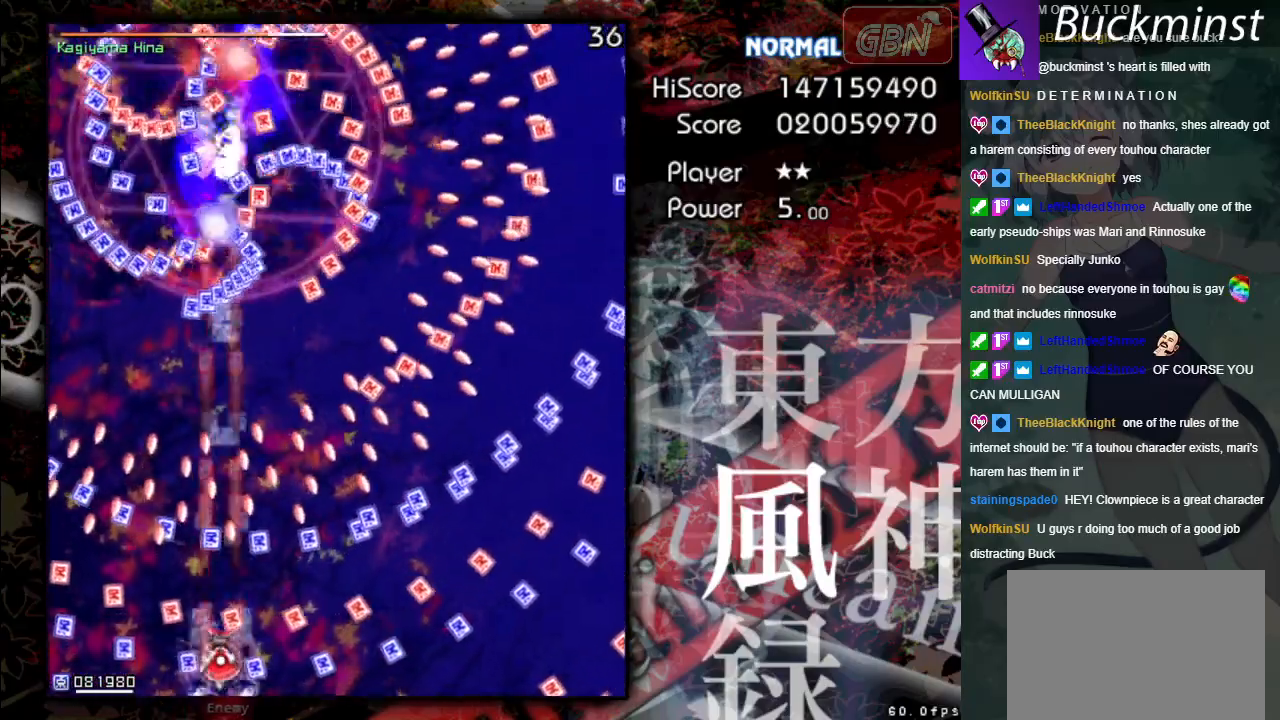
{"buttons": ["A", "X"], "left_stick": "center", "events": []}
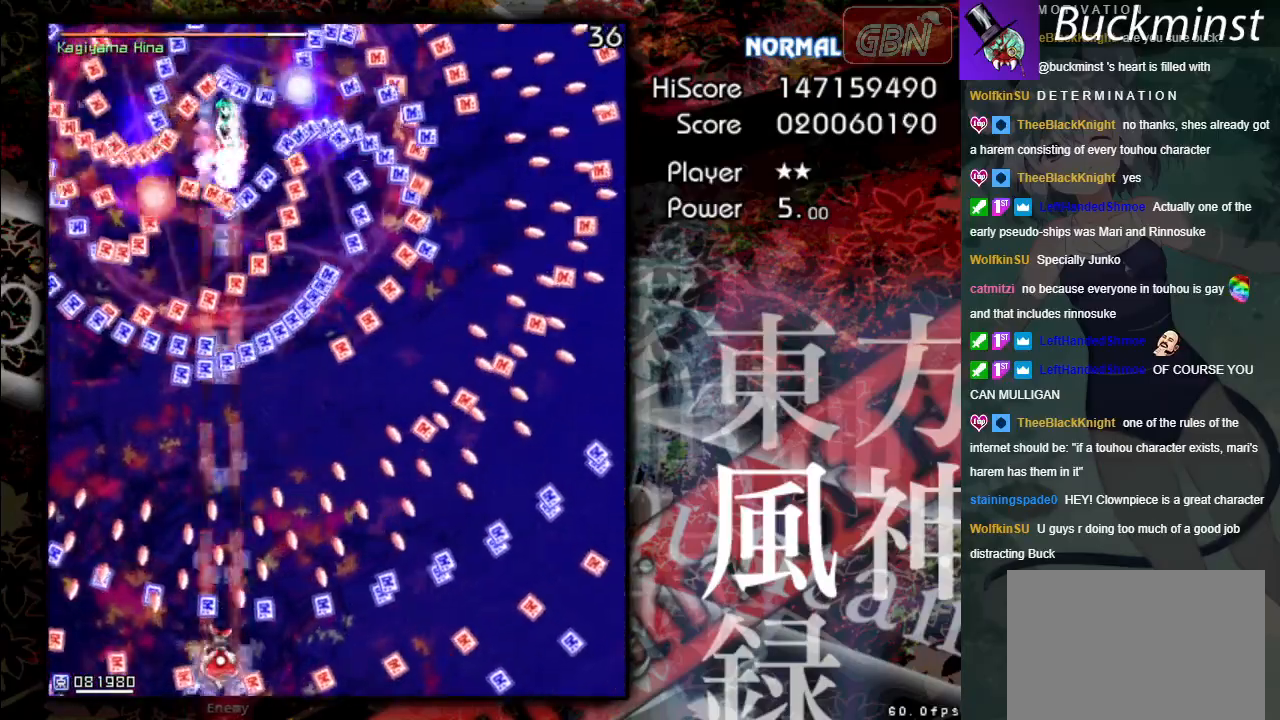
{"buttons": ["A", "X"], "left_stick": "center", "events": [[117, "left_stick", "right"], [217, "left_stick", "center"]]}
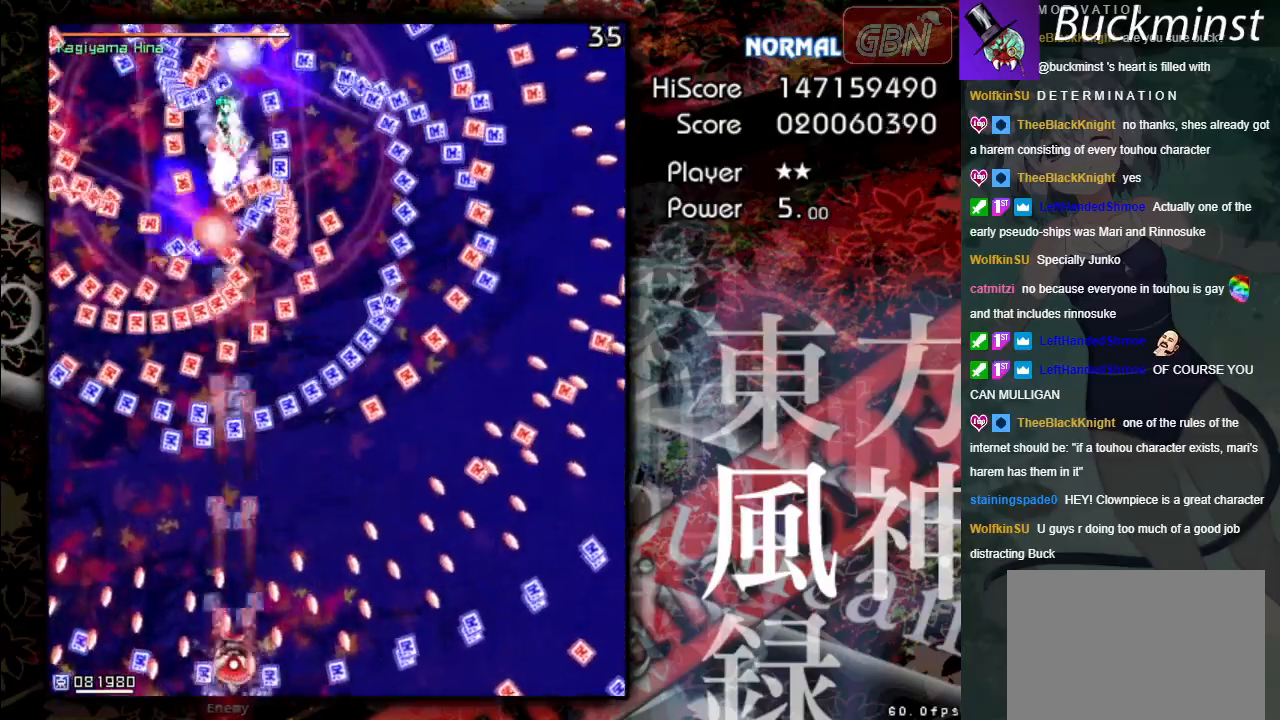
{"buttons": ["A", "X"], "left_stick": "center", "events": [[183, "left_stick", "right"], [300, "left_stick", "center"]]}
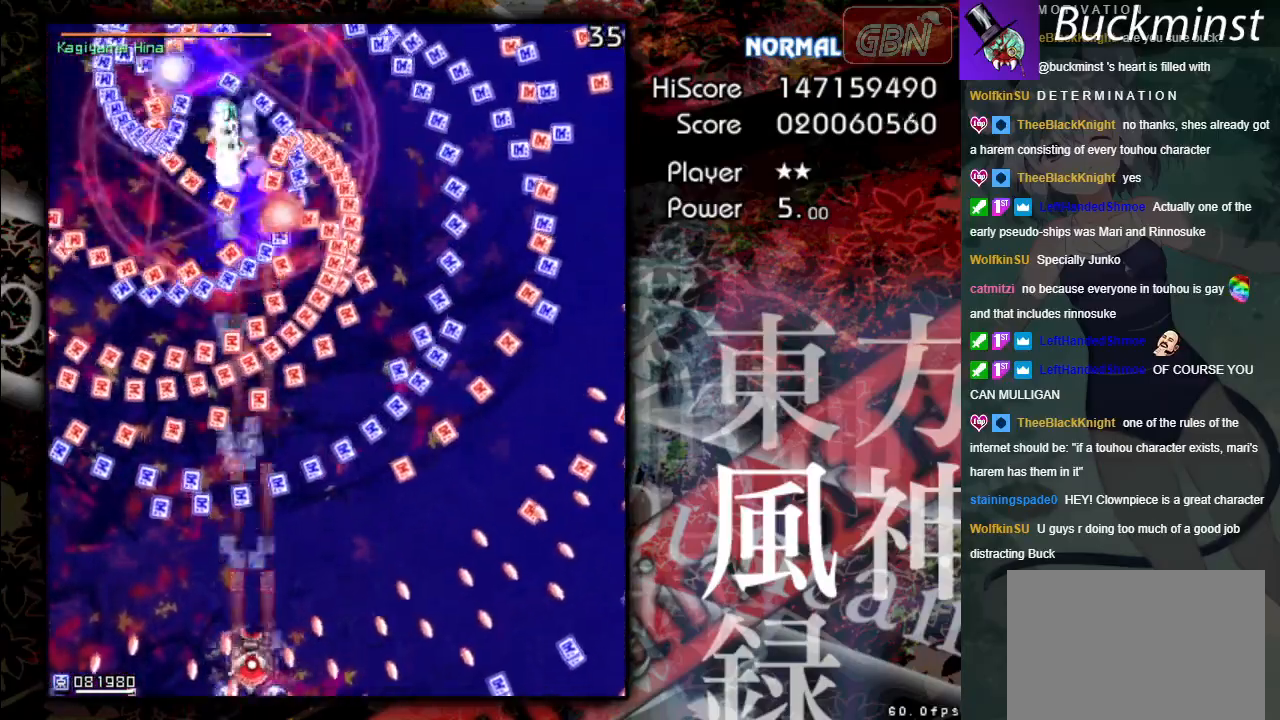
{"buttons": ["A", "X"], "left_stick": "down", "events": [[133, "left_stick", "up"], [233, "left_stick", "up-left"], [400, "left_stick", "down-left"], [450, "left_stick", "down"]]}
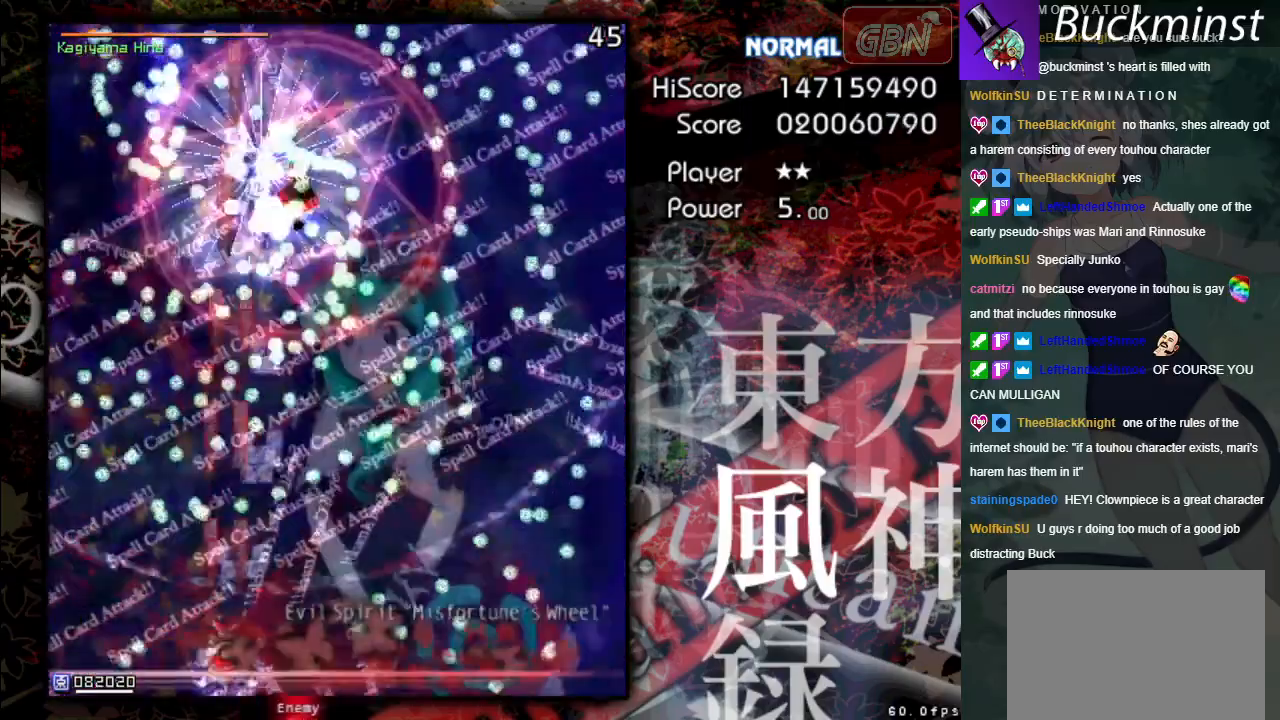
{"buttons": ["A", "X"], "left_stick": "up-right", "events": [[33, "left_stick", "down-right"], [100, "left_stick", "right"], [200, "left_stick", "up-right"]]}
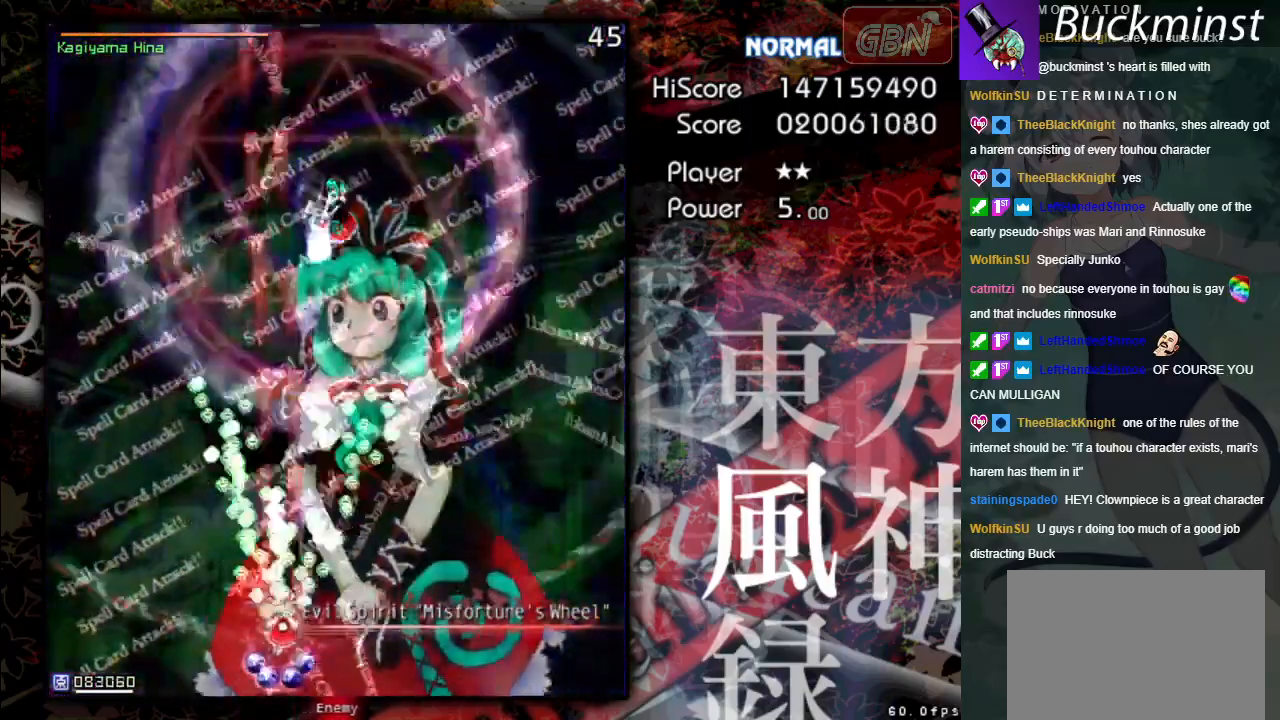
{"buttons": ["A", "X"], "left_stick": "up", "events": [[250, "left_stick", "up"]]}
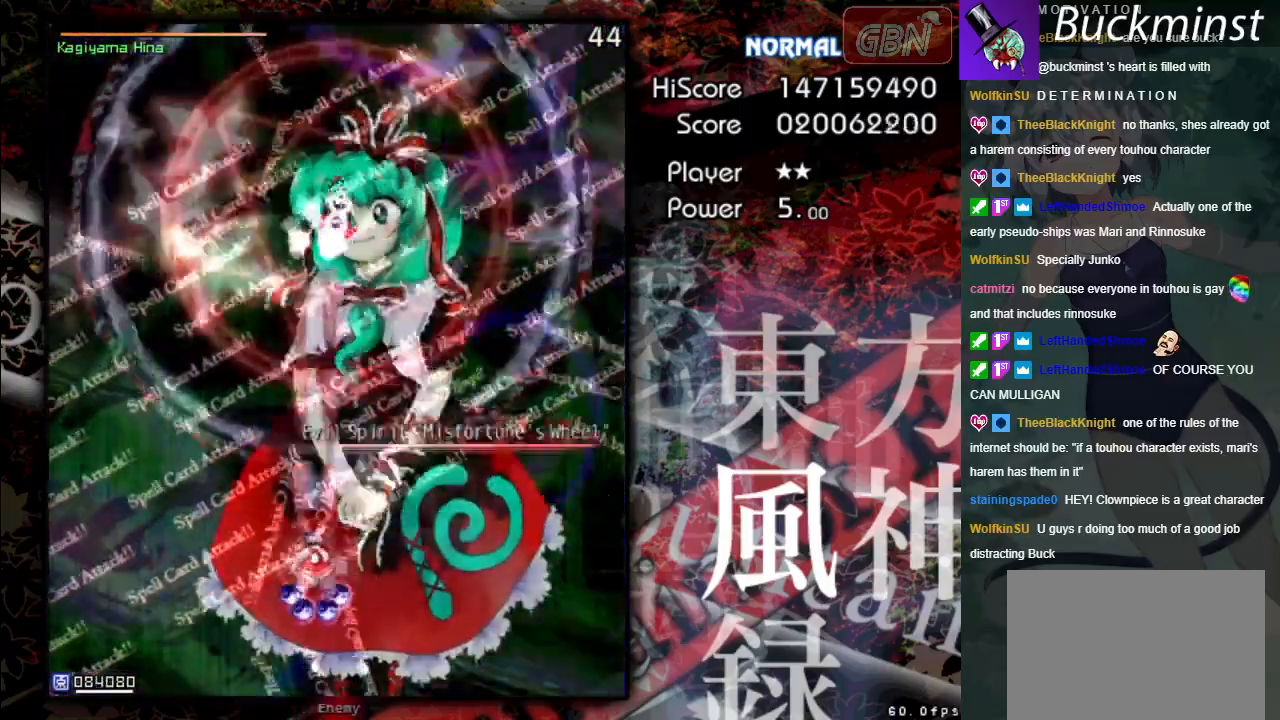
{"buttons": ["A", "X"], "left_stick": "down-right", "events": [[133, "left_stick", "center"], [367, "left_stick", "down-right"]]}
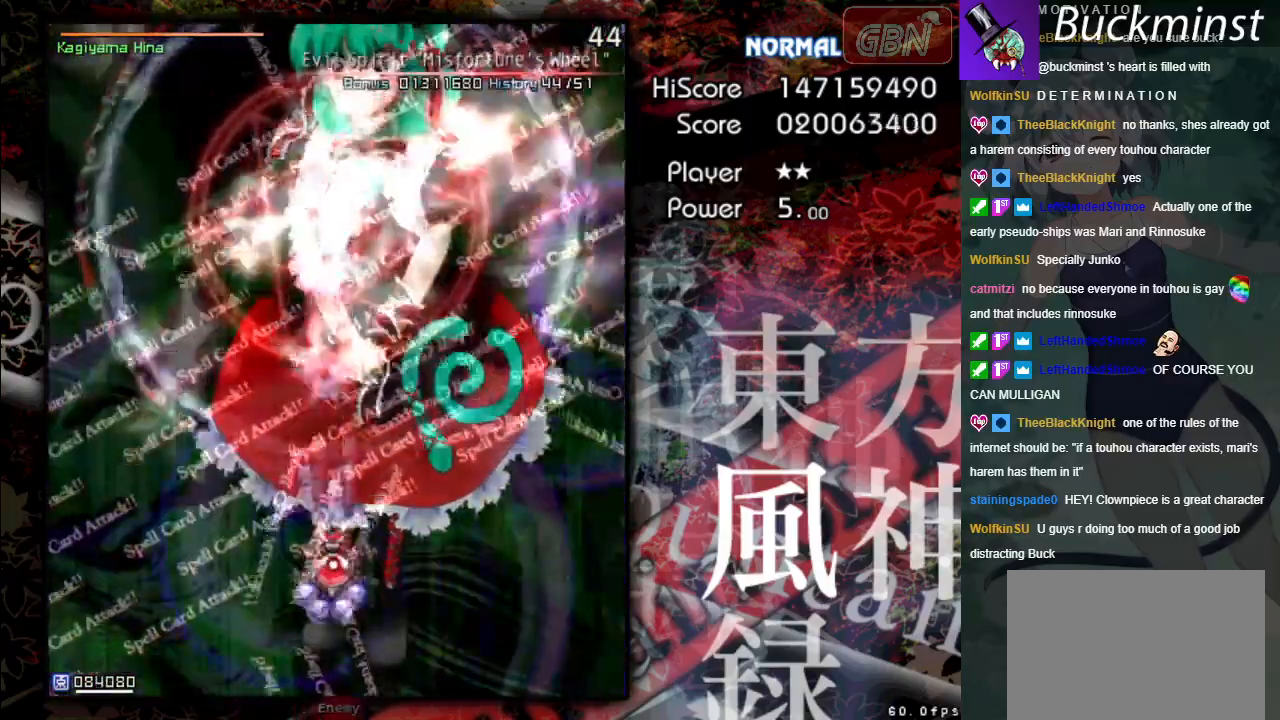
{"buttons": ["A", "X"], "left_stick": "left", "events": [[17, "left_stick", "center"], [433, "left_stick", "left"]]}
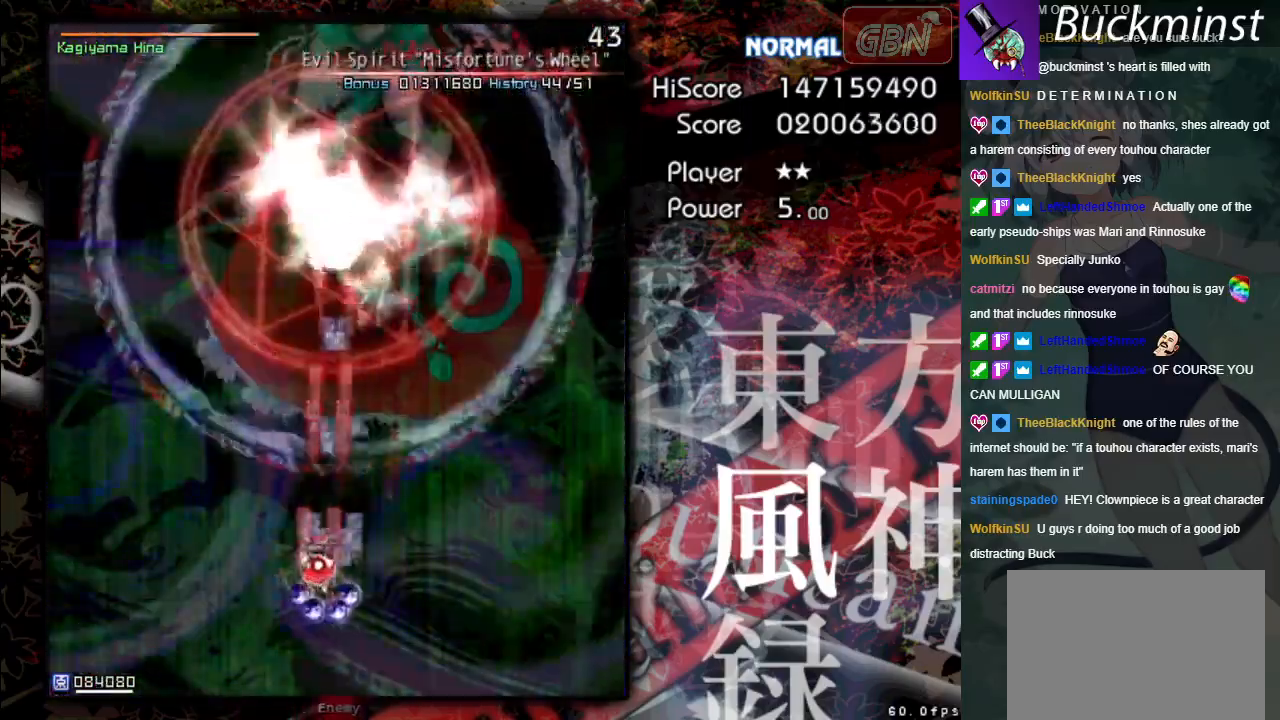
{"buttons": ["A", "X"], "left_stick": "down-right", "events": [[117, "left_stick", "center"], [400, "left_stick", "down-right"]]}
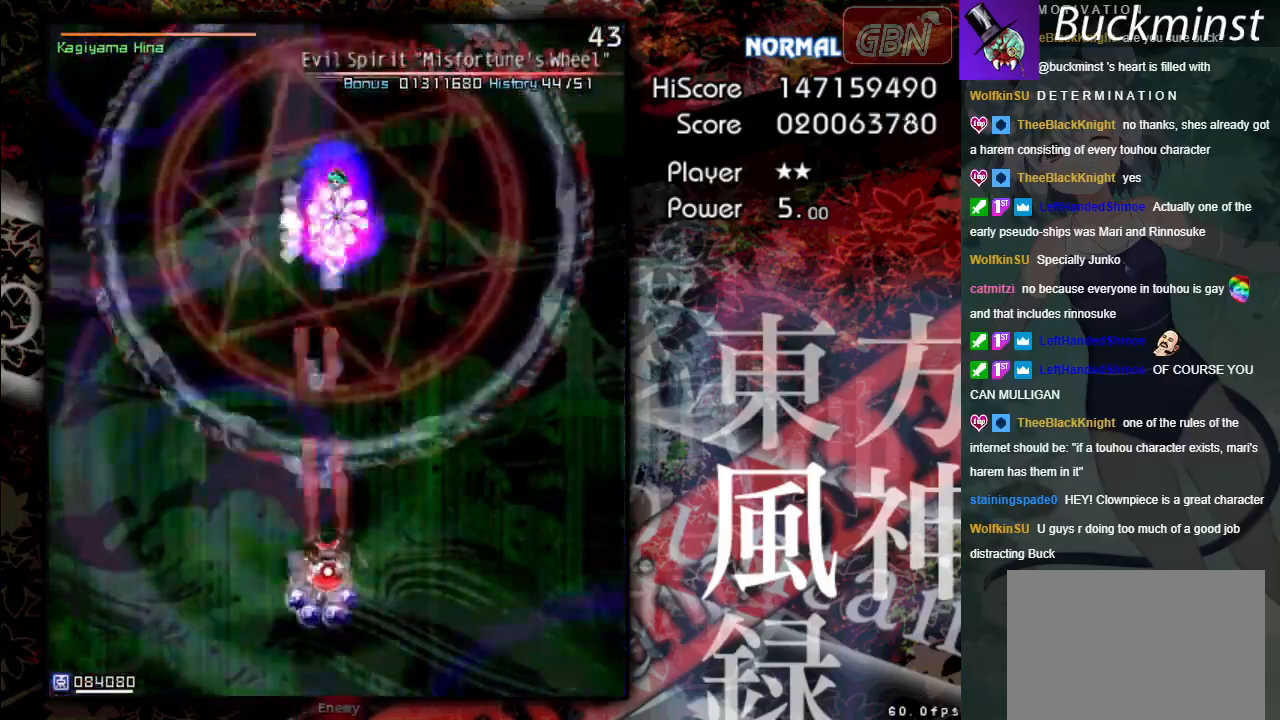
{"buttons": ["A", "X"], "left_stick": "center", "events": [[33, "left_stick", "center"]]}
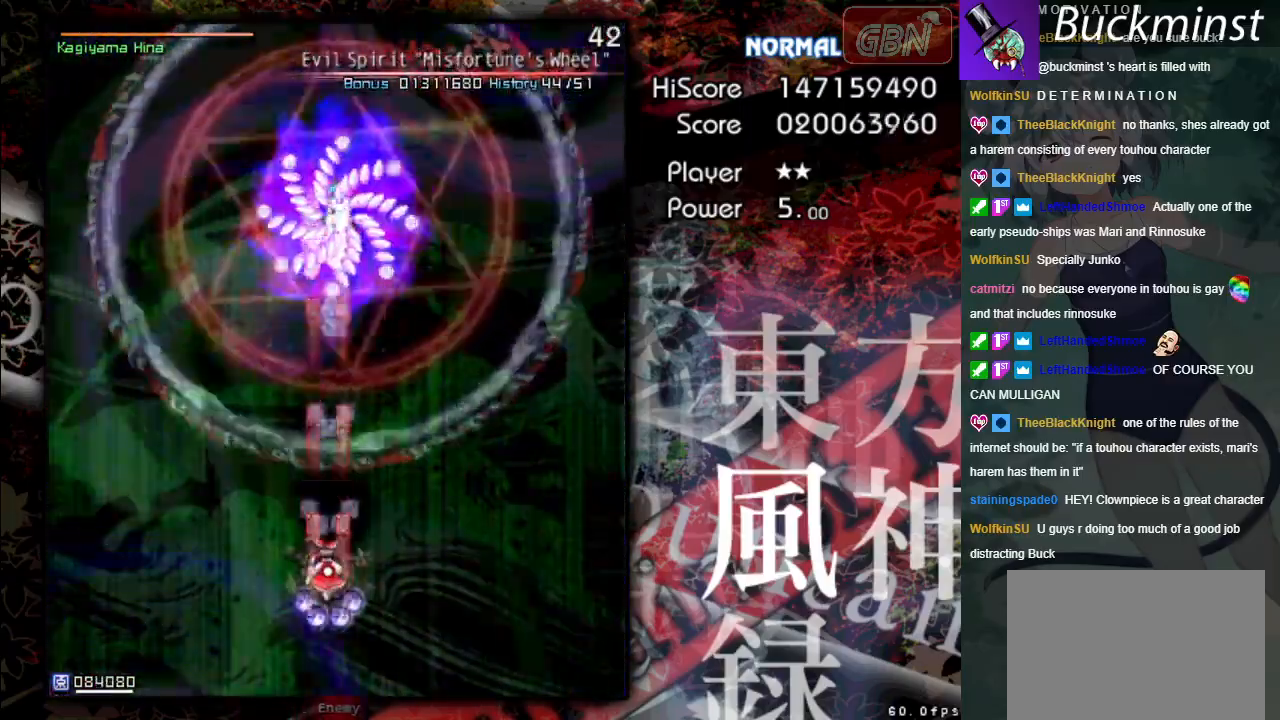
{"buttons": ["A", "X"], "left_stick": "center", "events": []}
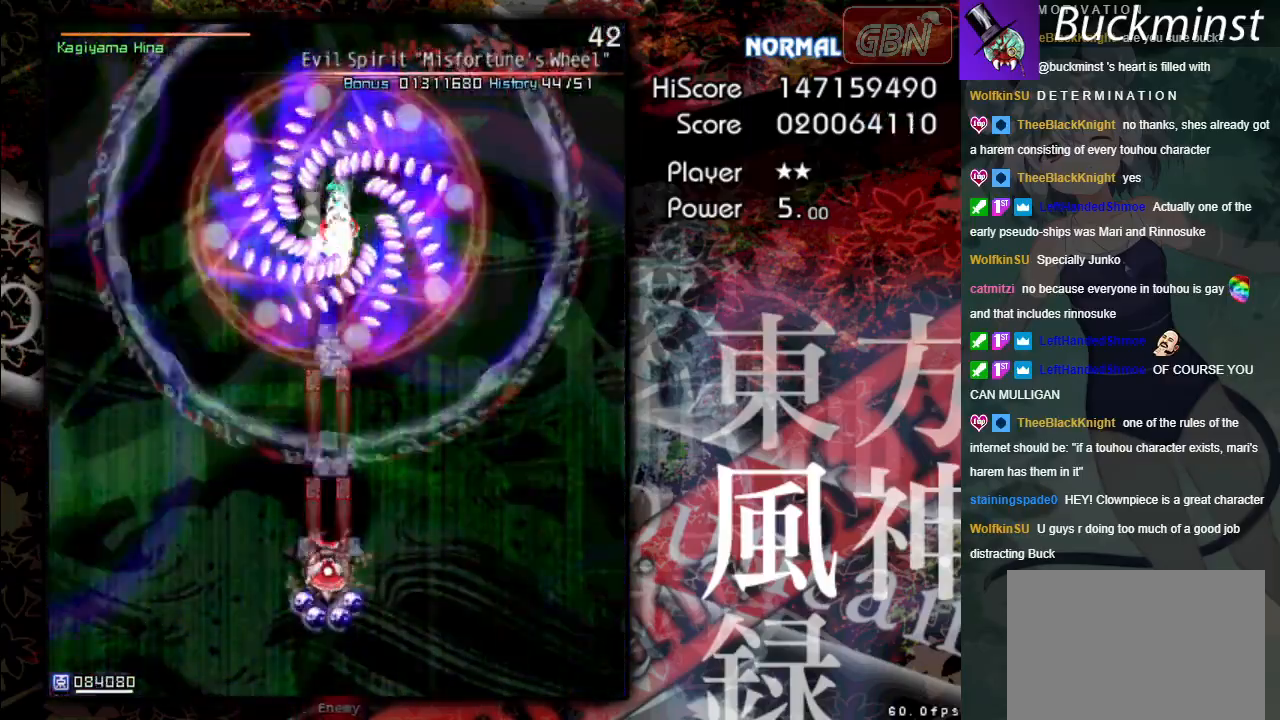
{"buttons": ["A", "X"], "left_stick": "center", "events": []}
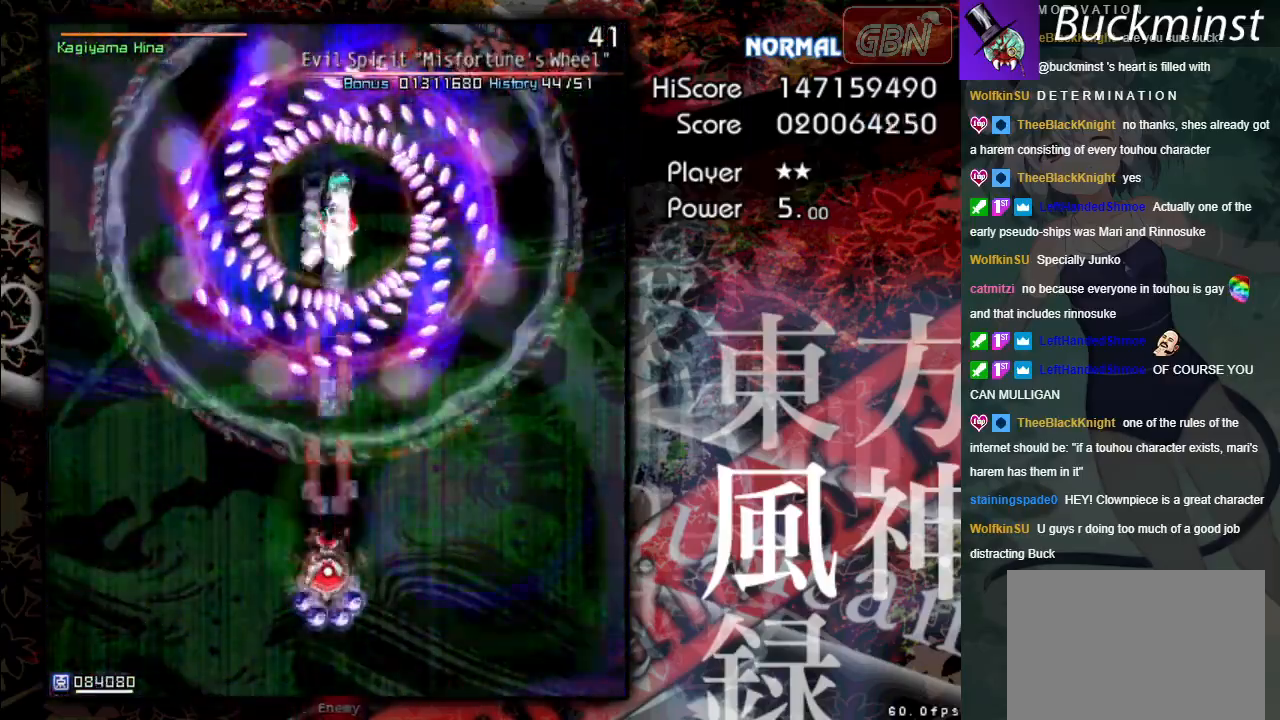
{"buttons": ["A", "X"], "left_stick": "up-left", "events": [[183, "left_stick", "down-right"], [417, "left_stick", "up-left"]]}
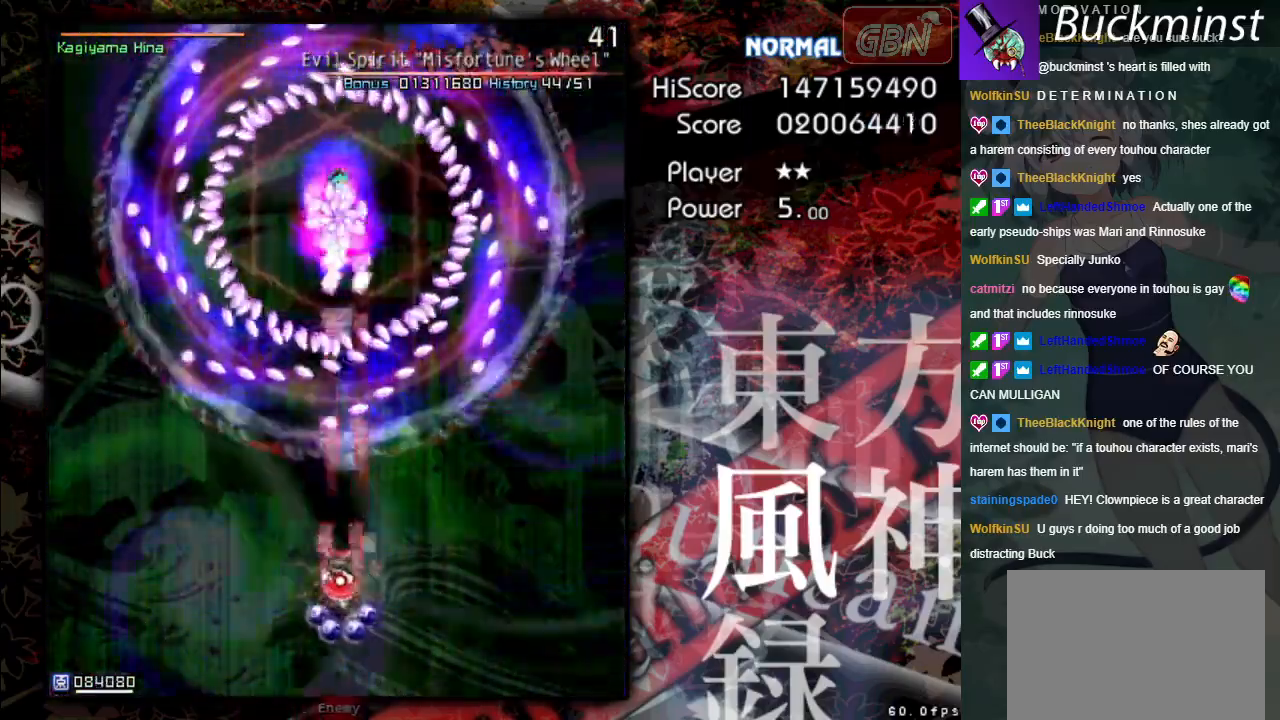
{"buttons": ["A", "X"], "left_stick": "center", "events": [[150, "left_stick", "center"], [200, "left_stick", "down-right"], [483, "left_stick", "center"]]}
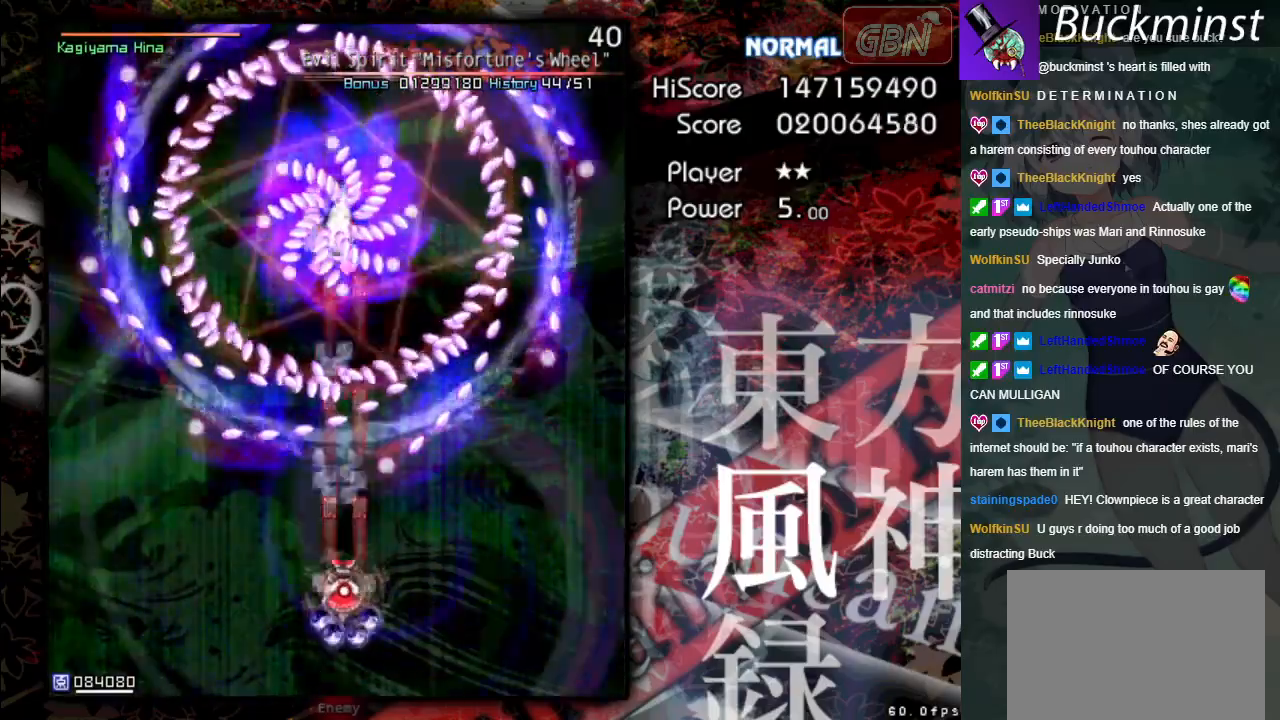
{"buttons": ["A", "X"], "left_stick": "left", "events": [[383, "left_stick", "left"]]}
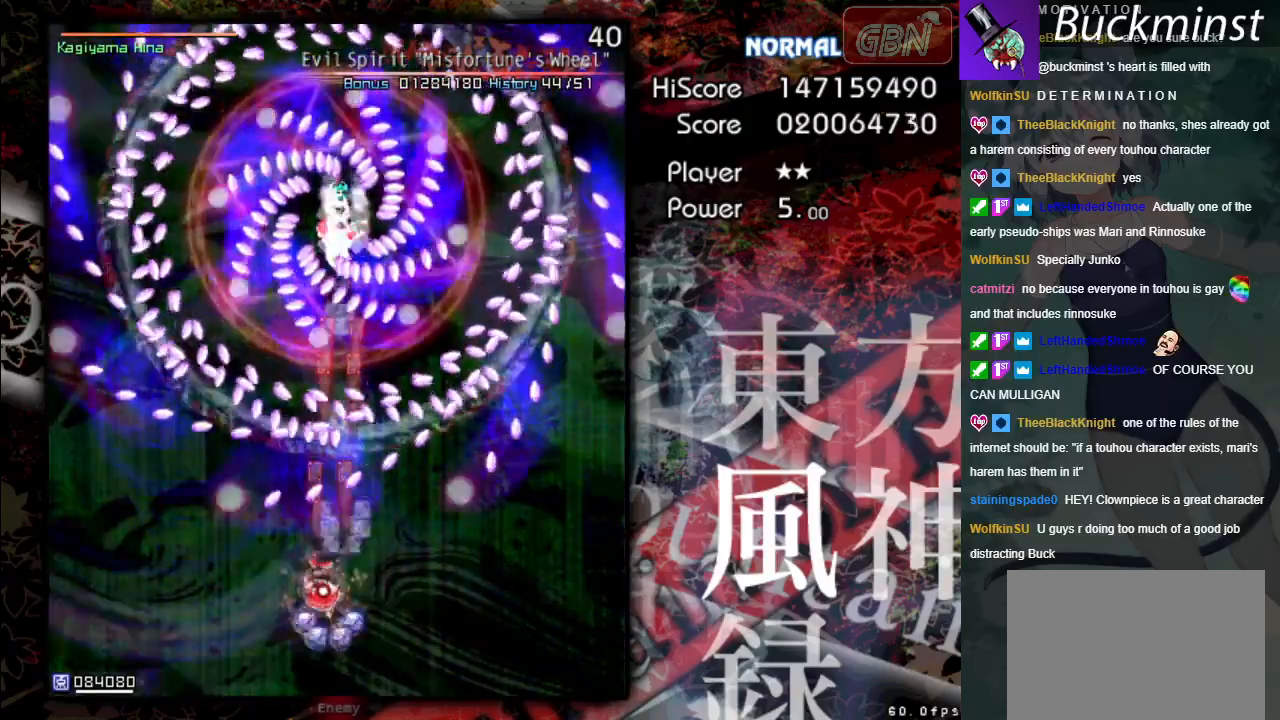
{"buttons": ["A", "X"], "left_stick": "down", "events": [[50, "left_stick", "down"], [167, "left_stick", "center"], [367, "left_stick", "down"]]}
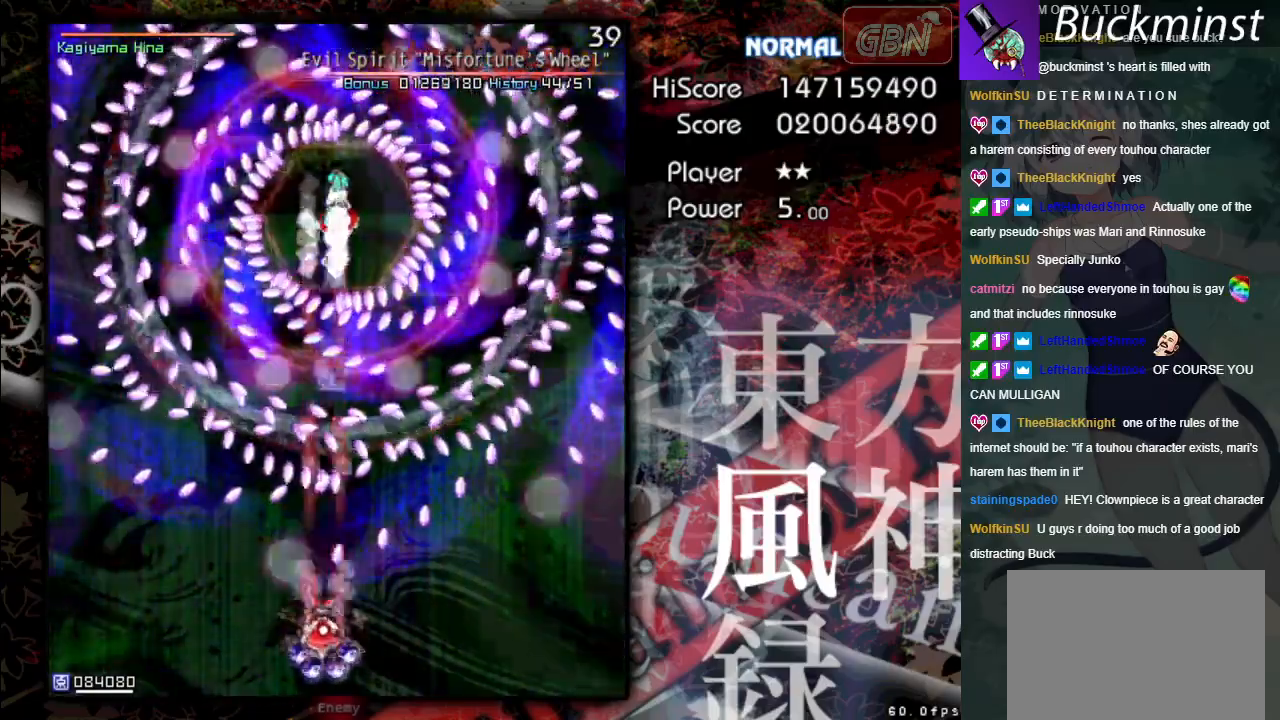
{"buttons": ["A", "X"], "left_stick": "down", "events": [[83, "left_stick", "center"], [200, "left_stick", "right"], [283, "left_stick", "center"], [500, "left_stick", "down"]]}
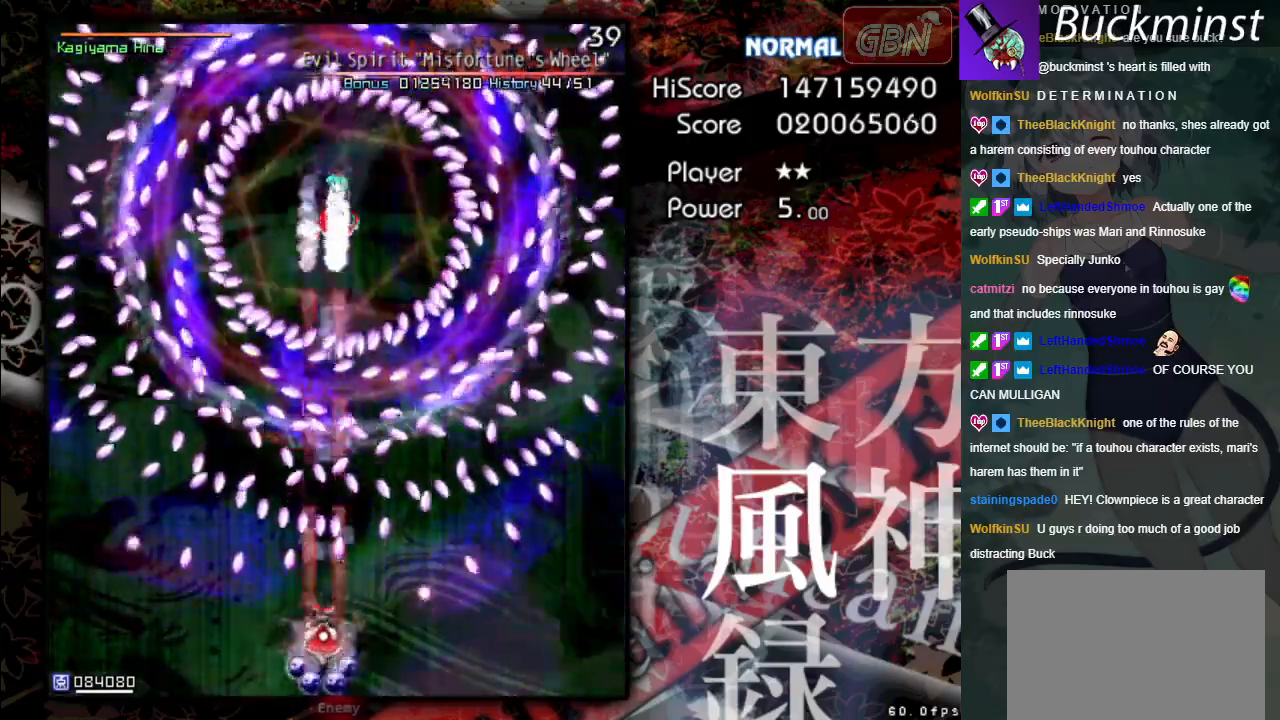
{"buttons": ["A", "X"], "left_stick": "center", "events": [[167, "left_stick", "center"]]}
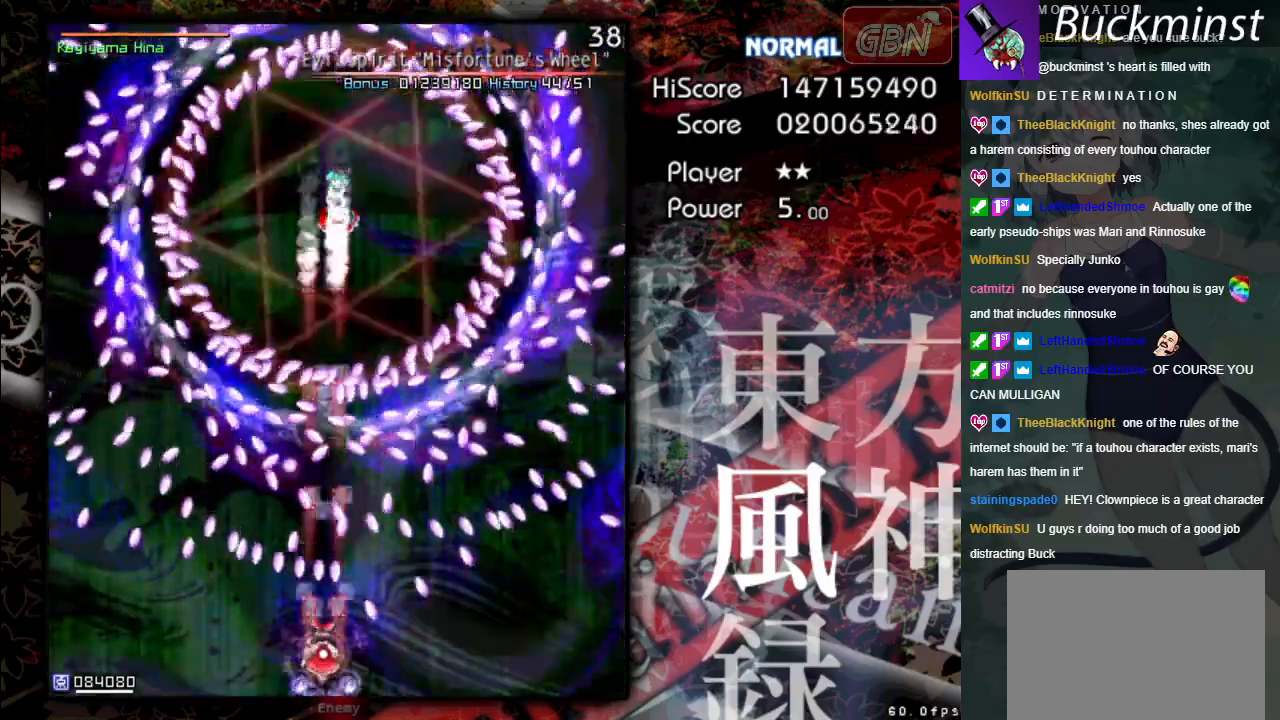
{"buttons": ["A", "X"], "left_stick": "down-right", "events": [[317, "left_stick", "down-right"]]}
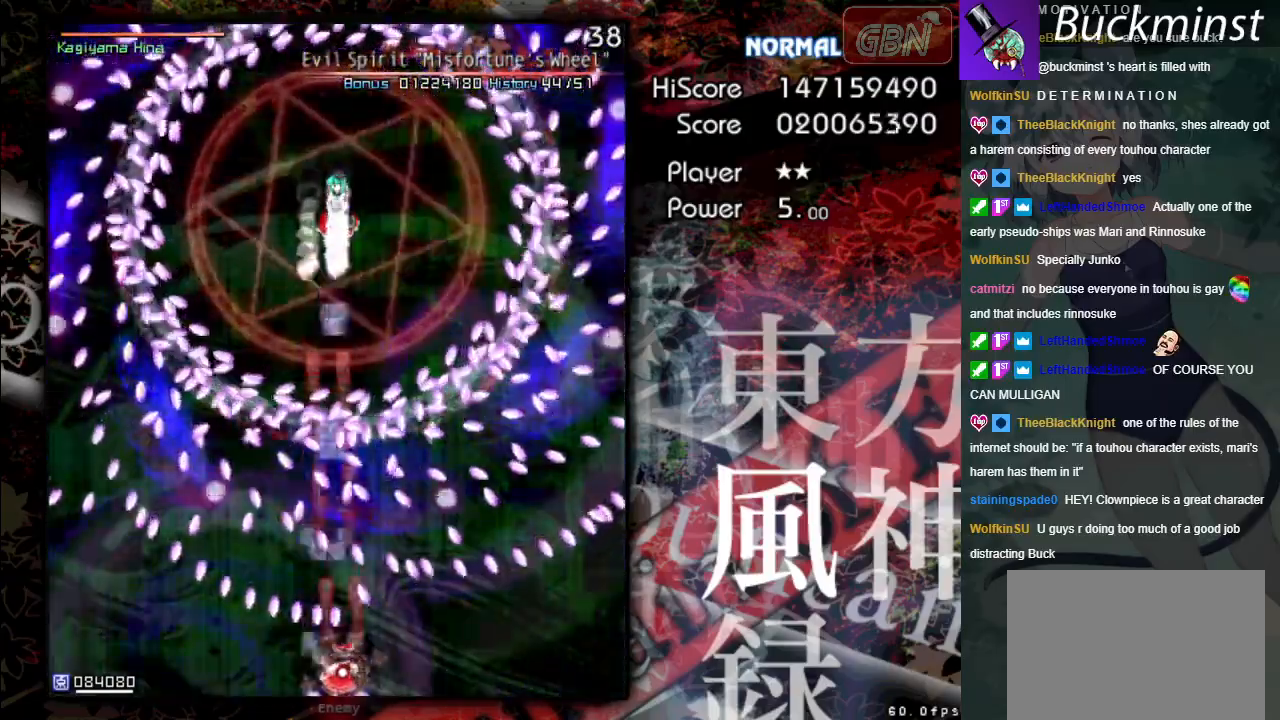
{"buttons": ["A", "X"], "left_stick": "center", "events": [[150, "left_stick", "center"]]}
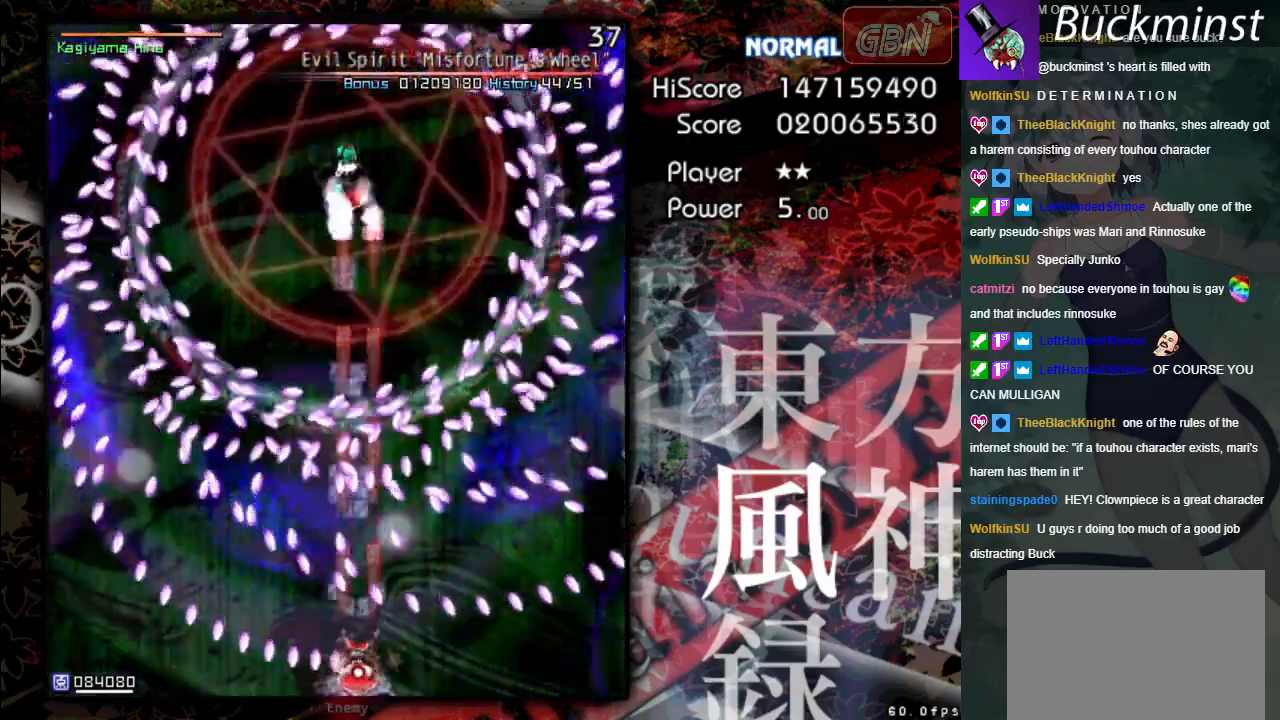
{"buttons": ["A", "X"], "left_stick": "left", "events": [[350, "left_stick", "left"]]}
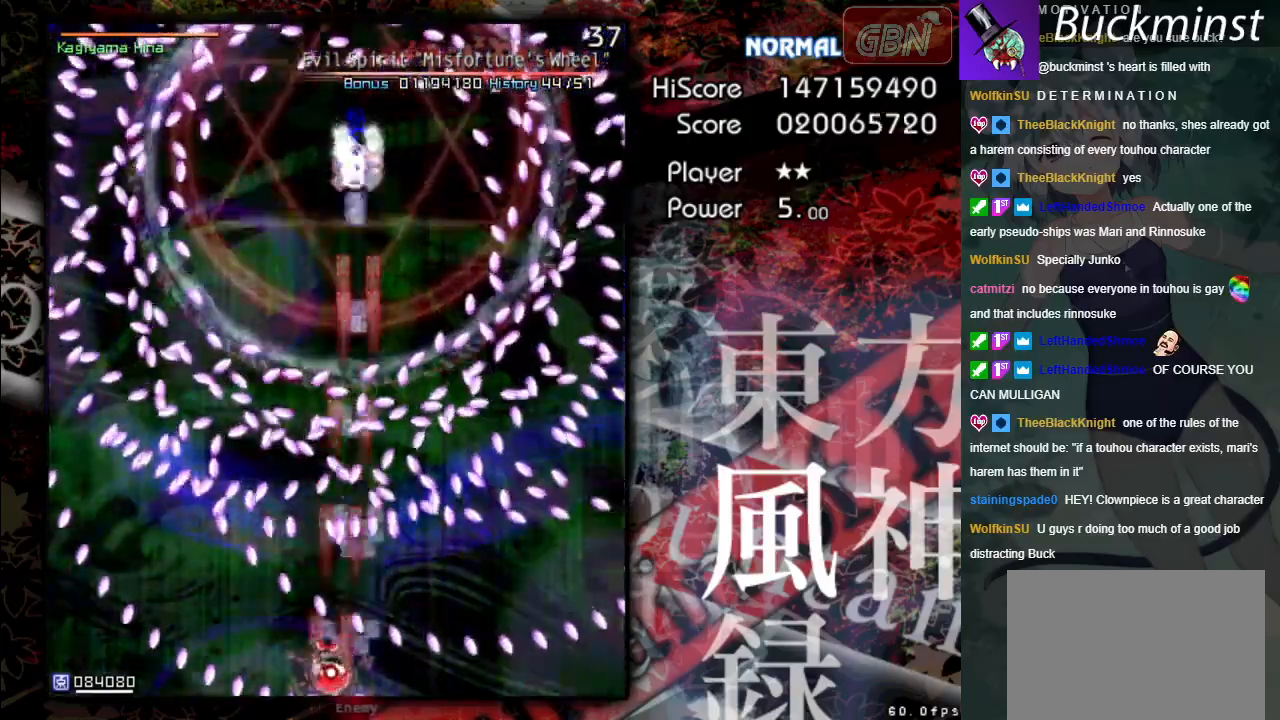
{"buttons": ["A", "X"], "left_stick": "center", "events": [[33, "left_stick", "center"], [200, "left_stick", "left"], [300, "left_stick", "center"]]}